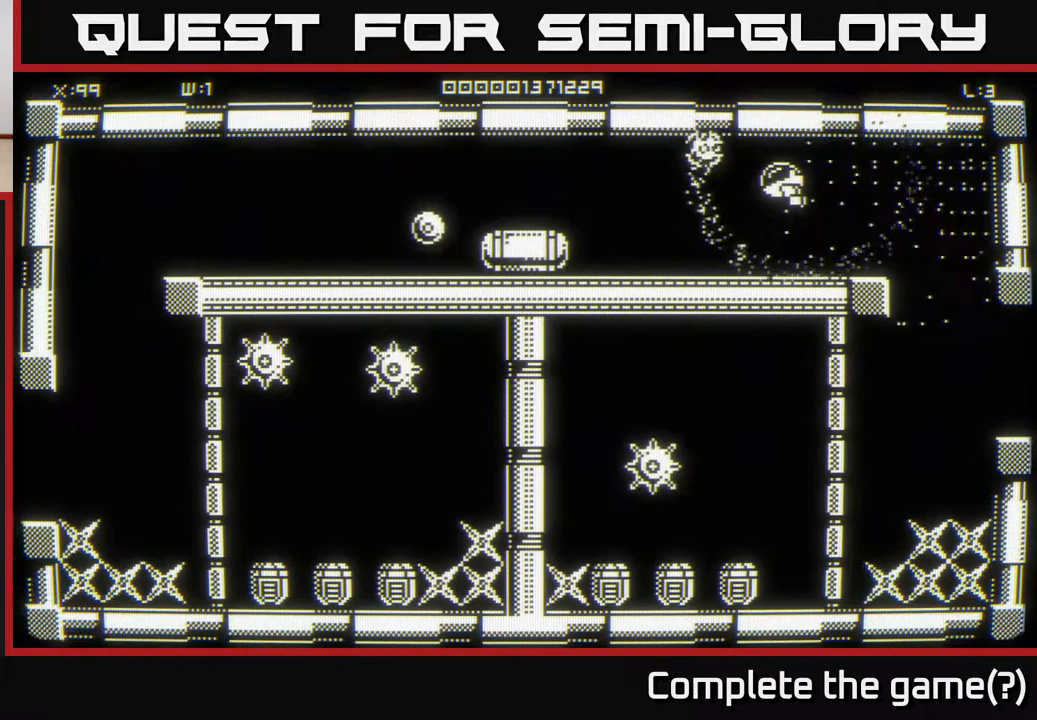
Gameplay with a controller (Xbox layout); each line is a JSON object with the inputs held at the frame after it. "events" lists button and stick changes between this image and that frame as [ms after this image, input, new state], when the widget could be followed in between.
{"buttons": [], "left_stick": "down-left", "right_stick": "center", "events": [[217, "left_stick", "down-left"]]}
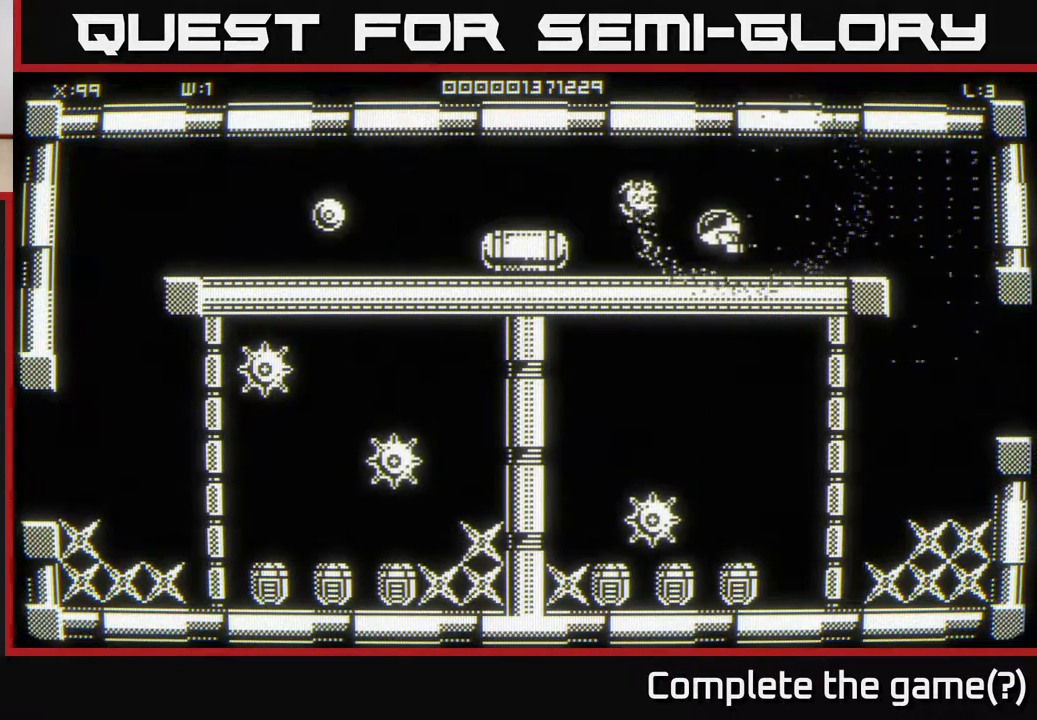
{"buttons": [], "left_stick": "center", "right_stick": "center", "events": [[217, "left_stick", "left"], [383, "left_stick", "center"]]}
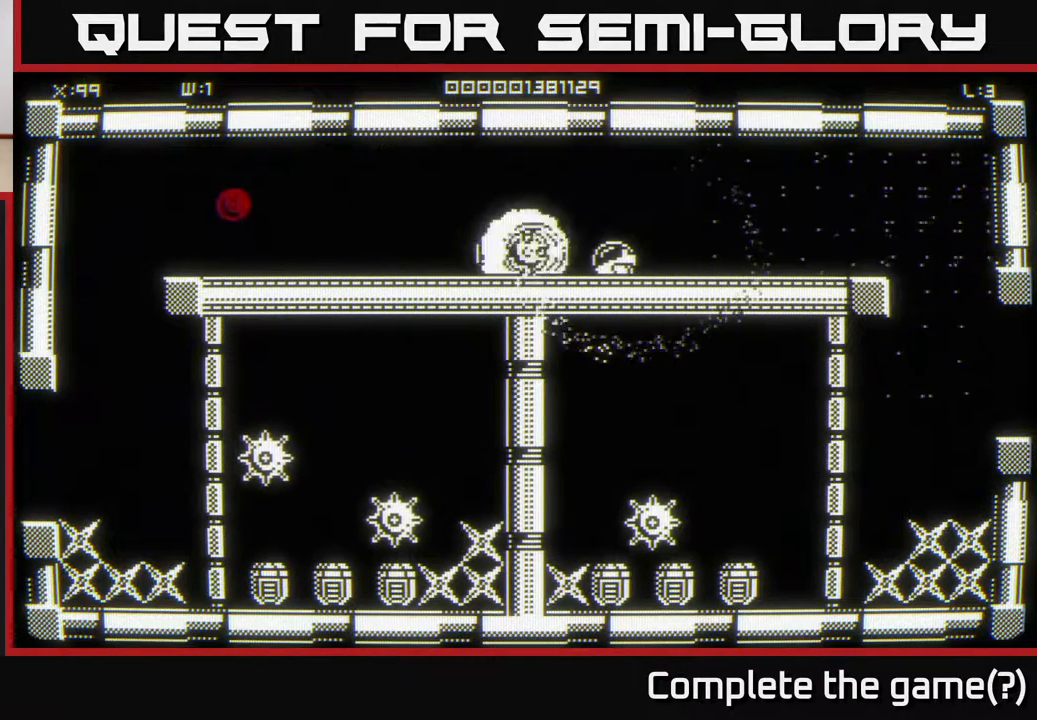
{"buttons": [], "left_stick": "right", "right_stick": "center", "events": [[83, "left_stick", "left"], [283, "left_stick", "center"], [383, "left_stick", "right"]]}
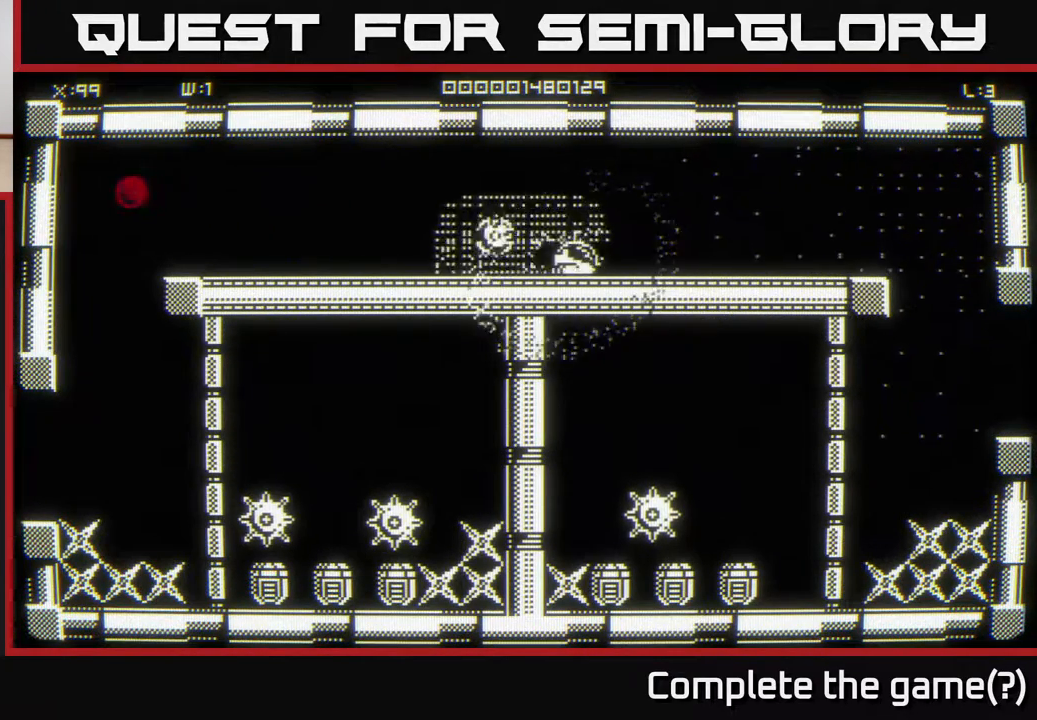
{"buttons": [], "left_stick": "center", "right_stick": "center", "events": [[133, "left_stick", "down"], [183, "left_stick", "down-left"], [300, "left_stick", "center"]]}
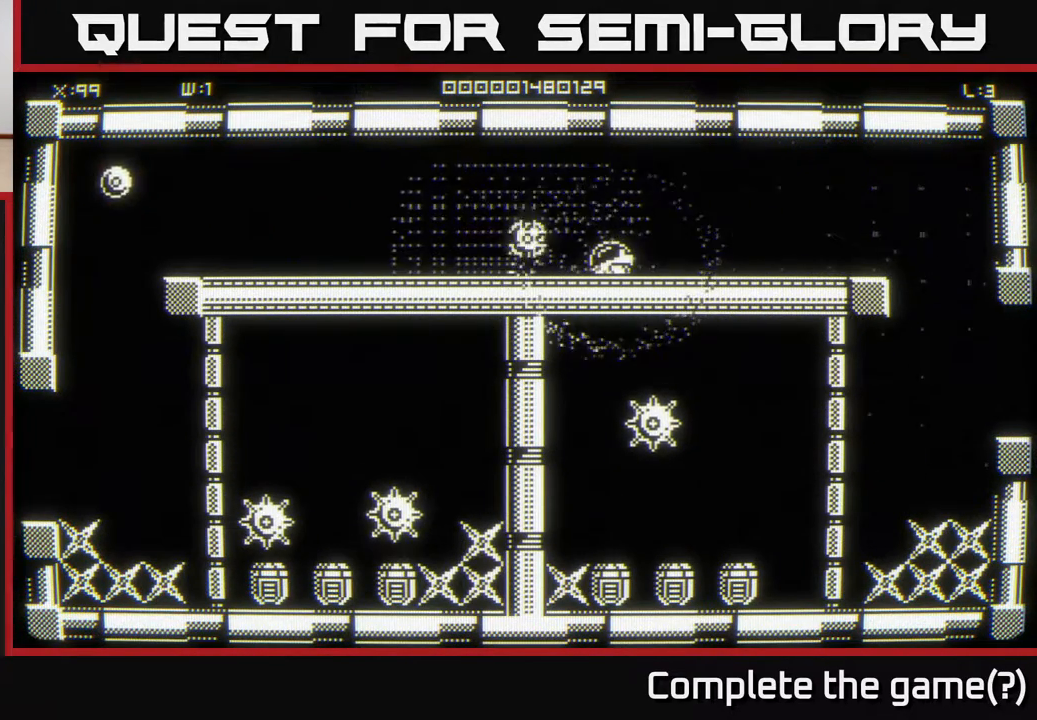
{"buttons": [], "left_stick": "center", "right_stick": "center", "events": []}
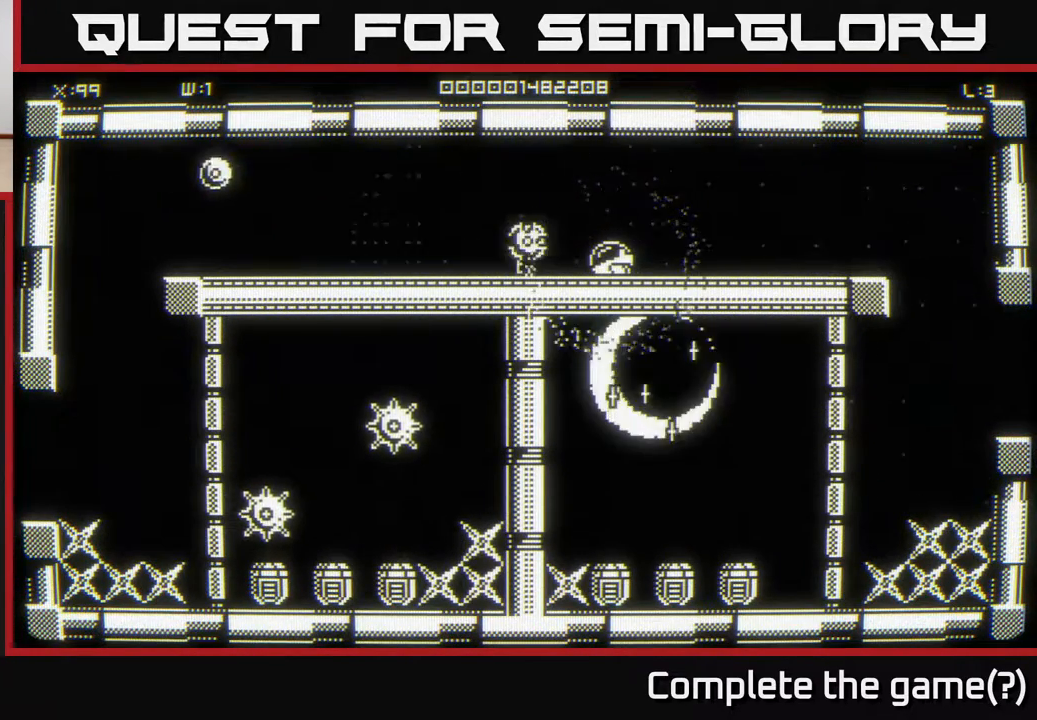
{"buttons": [], "left_stick": "center", "right_stick": "center", "events": [[100, "left_stick", "down-right"], [267, "left_stick", "center"]]}
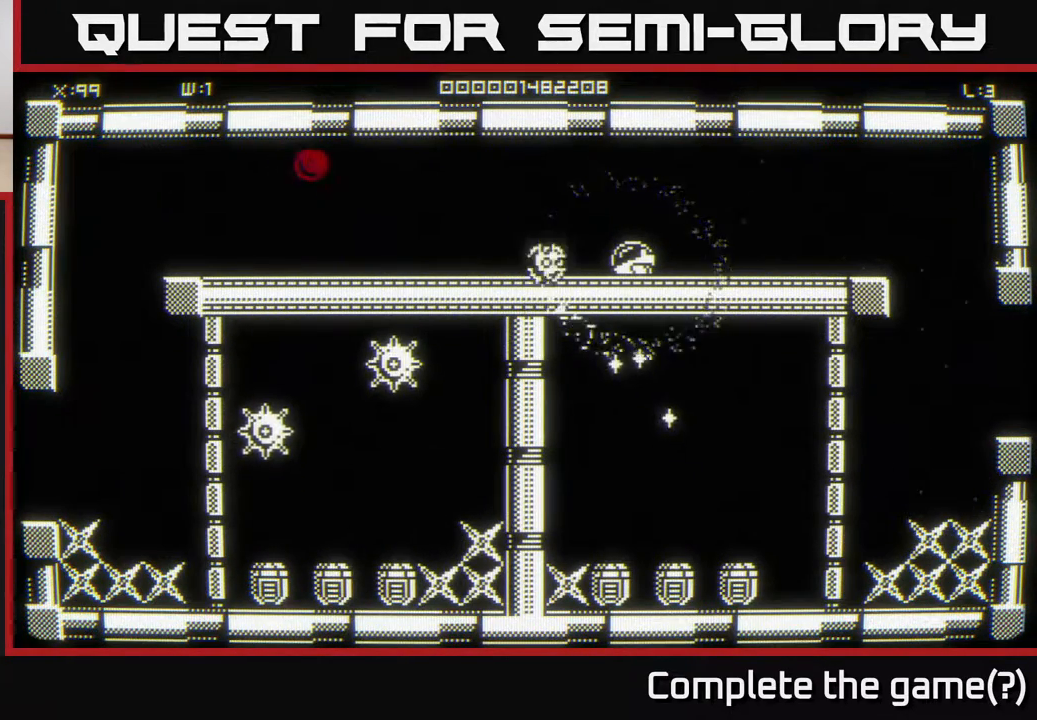
{"buttons": [], "left_stick": "center", "right_stick": "center", "events": []}
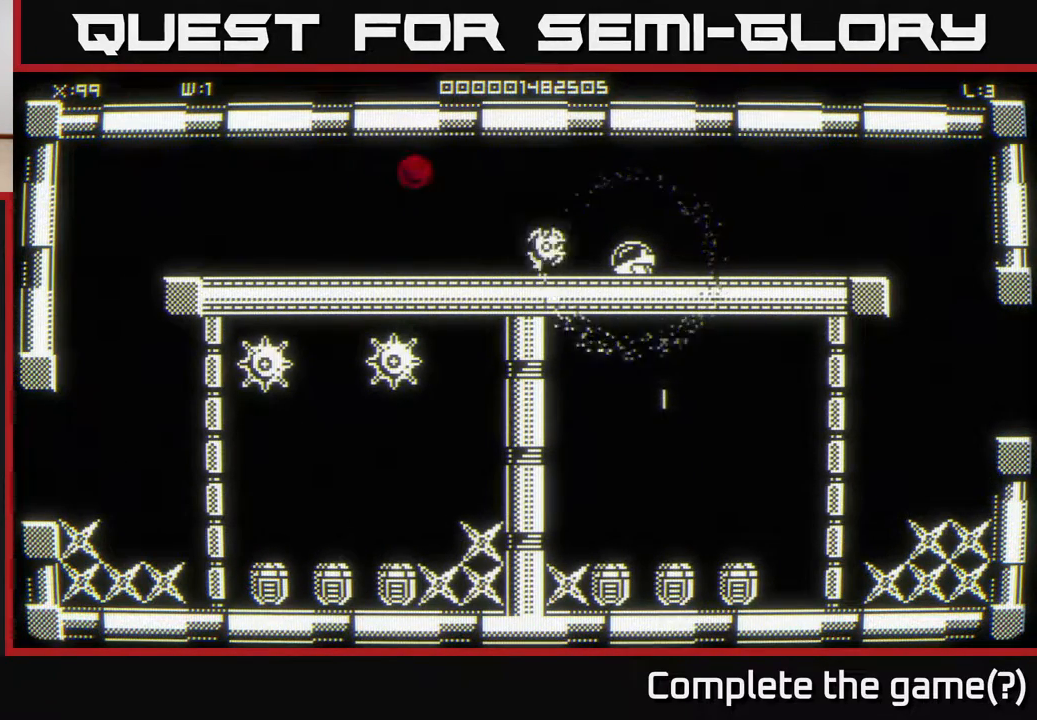
{"buttons": [], "left_stick": "center", "right_stick": "center", "events": []}
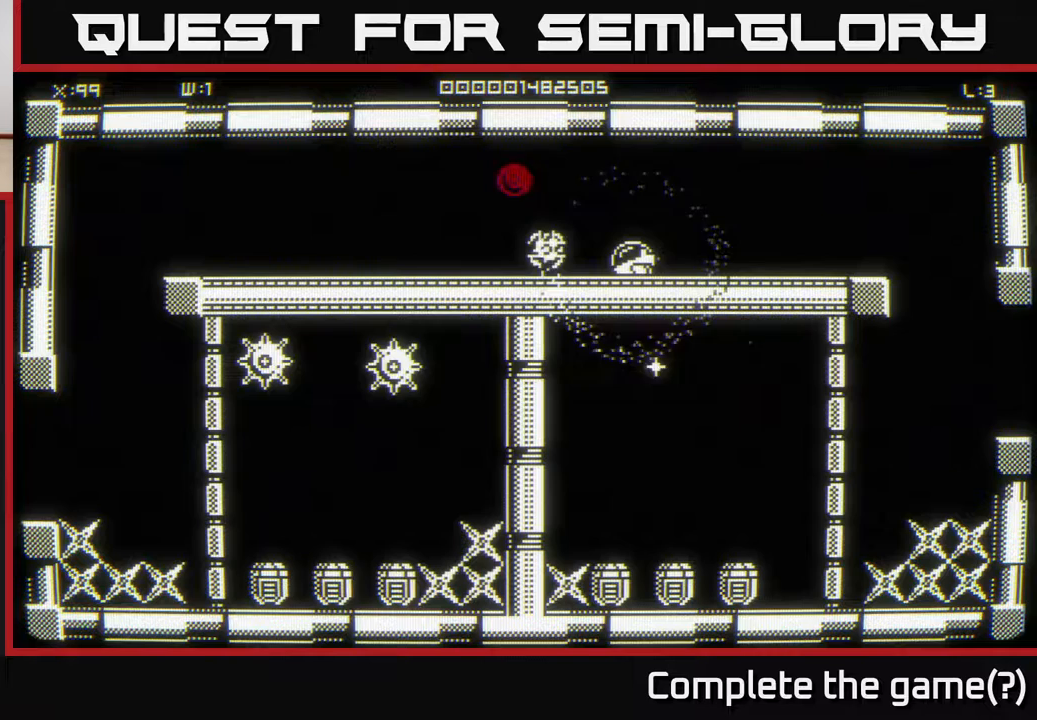
{"buttons": [], "left_stick": "center", "right_stick": "center", "events": [[167, "left_stick", "right"], [400, "left_stick", "center"]]}
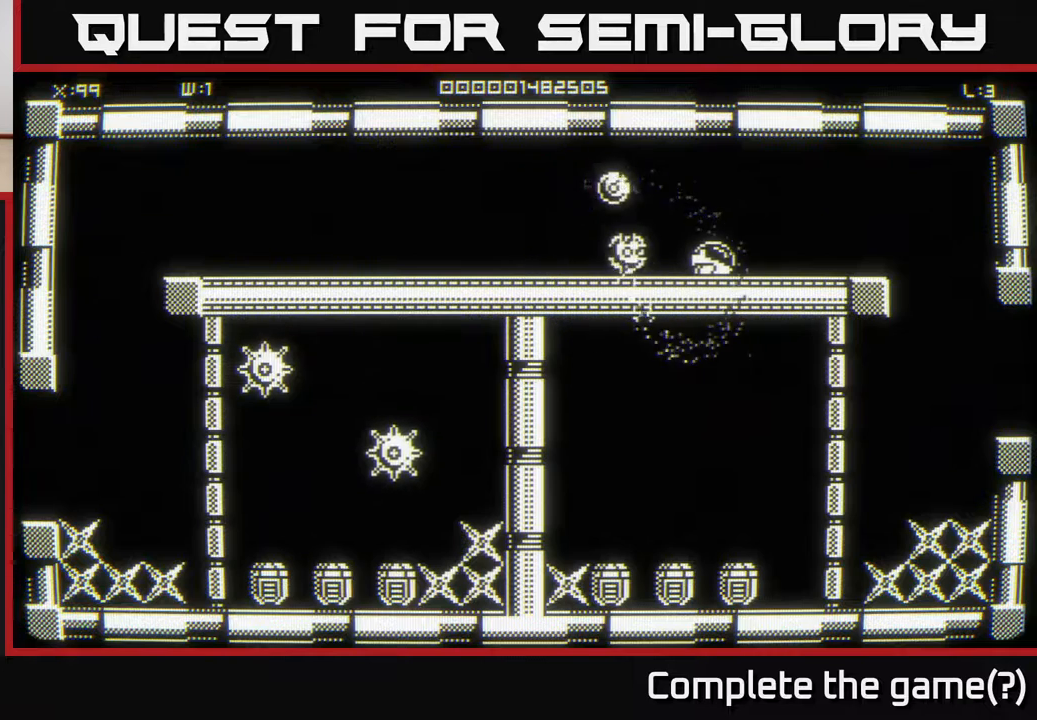
{"buttons": [], "left_stick": "left", "right_stick": "center", "events": [[17, "left_stick", "right"], [267, "left_stick", "center"], [317, "left_stick", "left"]]}
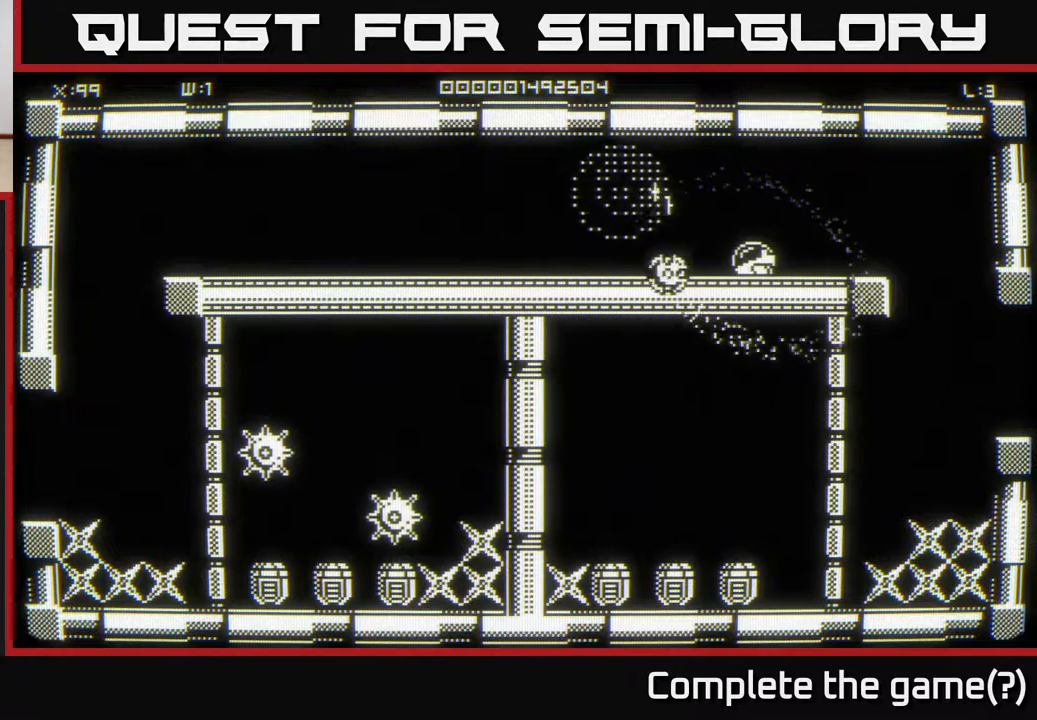
{"buttons": [], "left_stick": "down-left", "right_stick": "center", "events": [[100, "left_stick", "up-left"], [300, "left_stick", "down-left"]]}
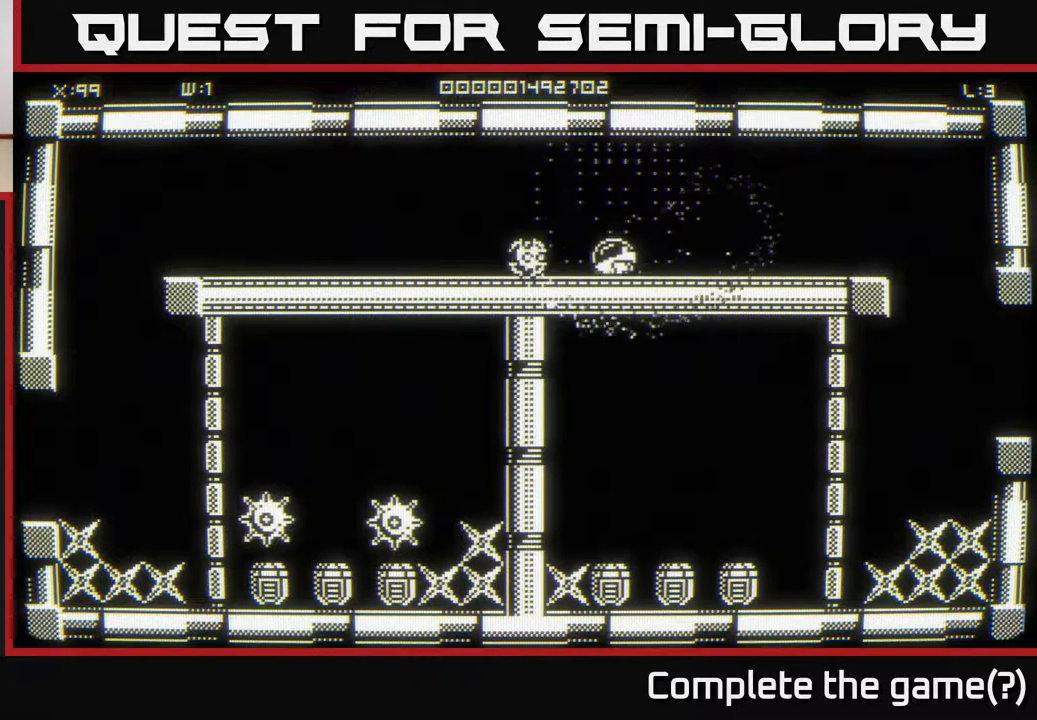
{"buttons": [], "left_stick": "down-left", "right_stick": "center", "events": [[17, "left_stick", "left"], [183, "left_stick", "down-left"]]}
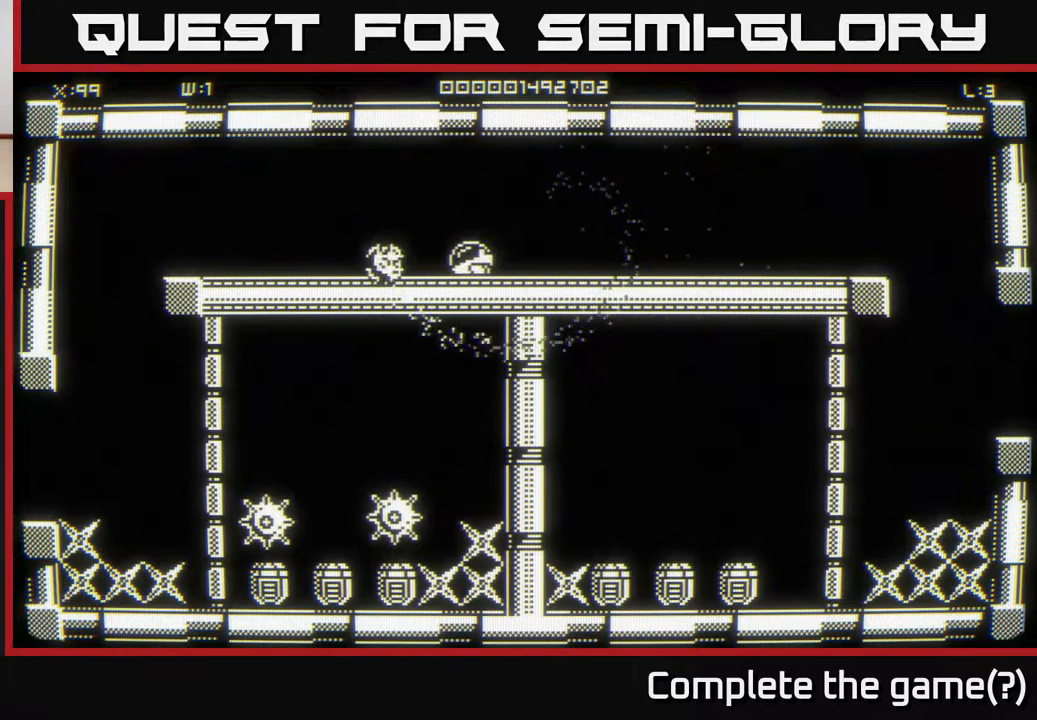
{"buttons": [], "left_stick": "center", "right_stick": "center", "events": [[267, "left_stick", "center"]]}
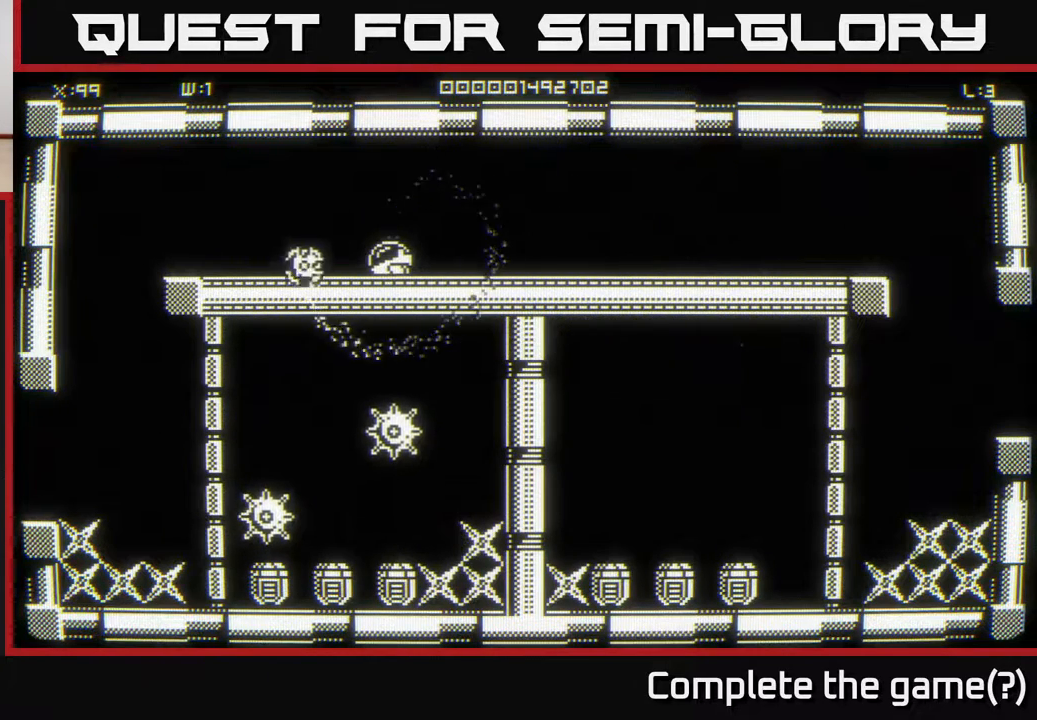
{"buttons": [], "left_stick": "left", "right_stick": "center", "events": [[300, "left_stick", "left"]]}
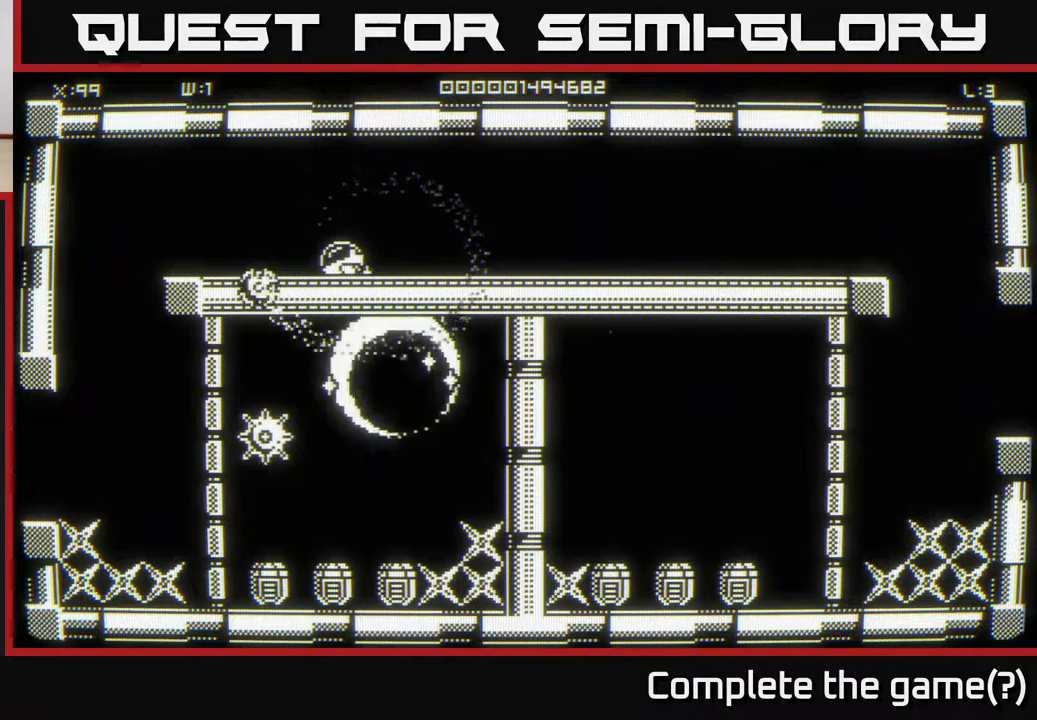
{"buttons": [], "left_stick": "center", "right_stick": "center", "events": [[17, "left_stick", "center"], [183, "left_stick", "left"], [333, "left_stick", "center"]]}
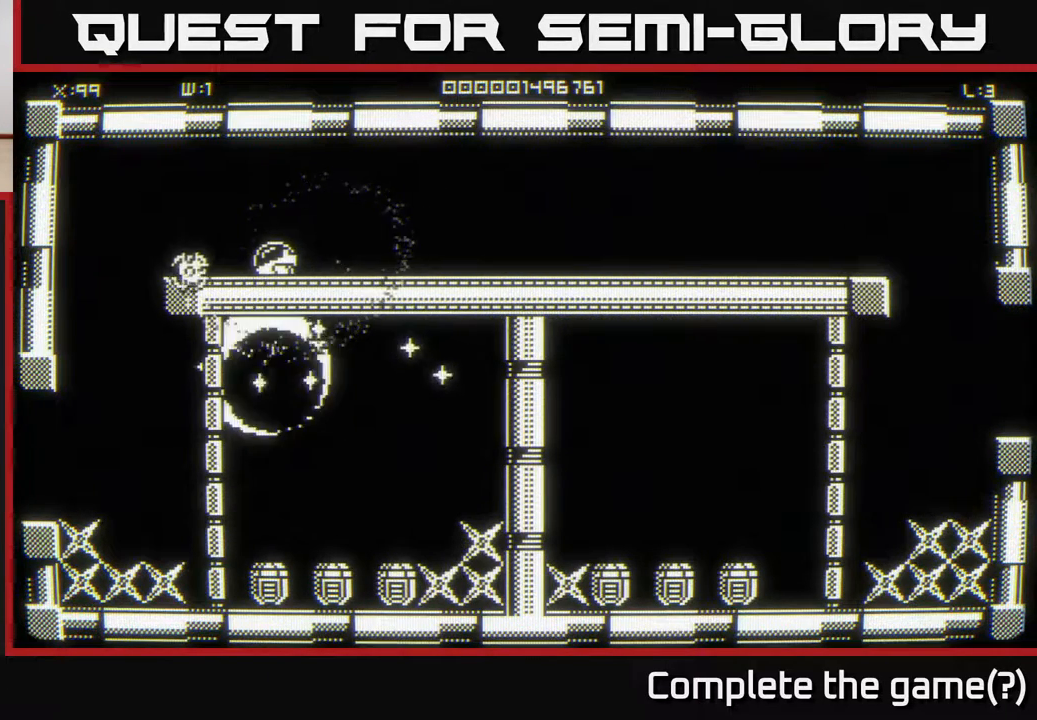
{"buttons": [], "left_stick": "left", "right_stick": "center", "events": [[33, "left_stick", "right"], [467, "left_stick", "left"]]}
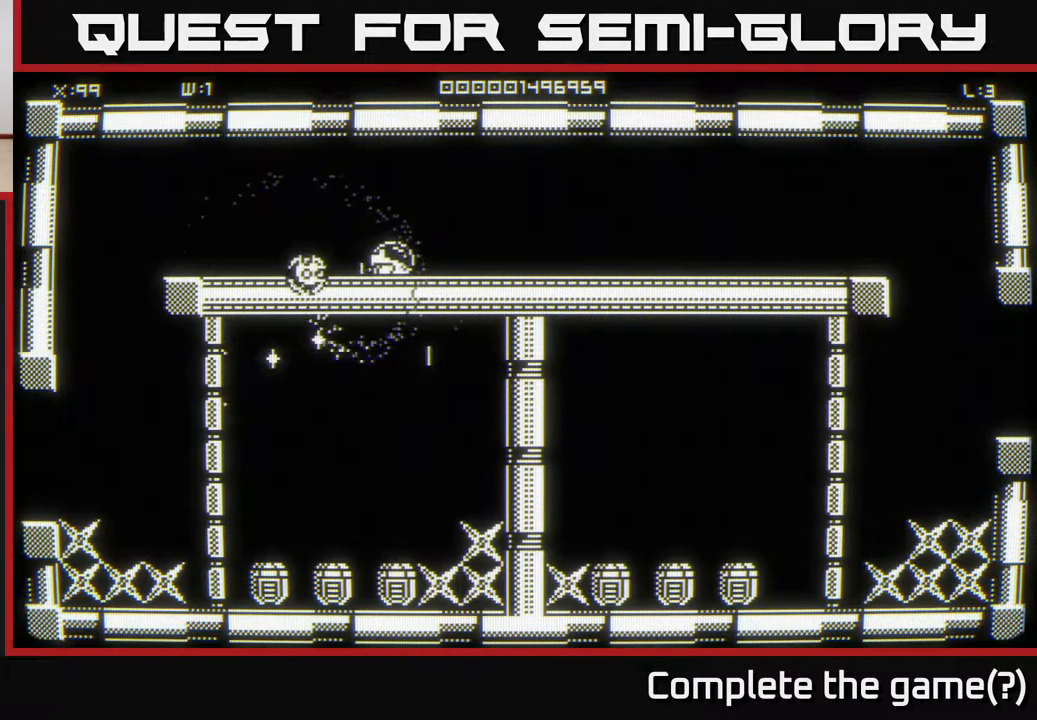
{"buttons": [], "left_stick": "right", "right_stick": "center", "events": [[117, "left_stick", "center"], [167, "left_stick", "right"], [317, "left_stick", "left"], [467, "left_stick", "right"]]}
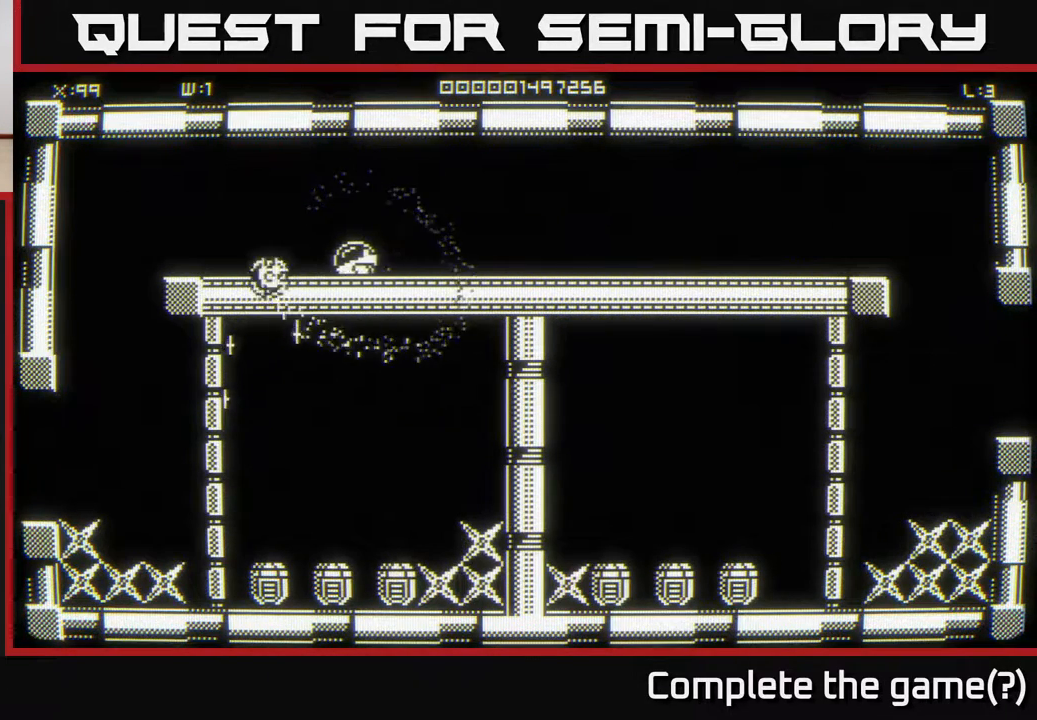
{"buttons": [], "left_stick": "left", "right_stick": "center", "events": [[117, "left_stick", "left"]]}
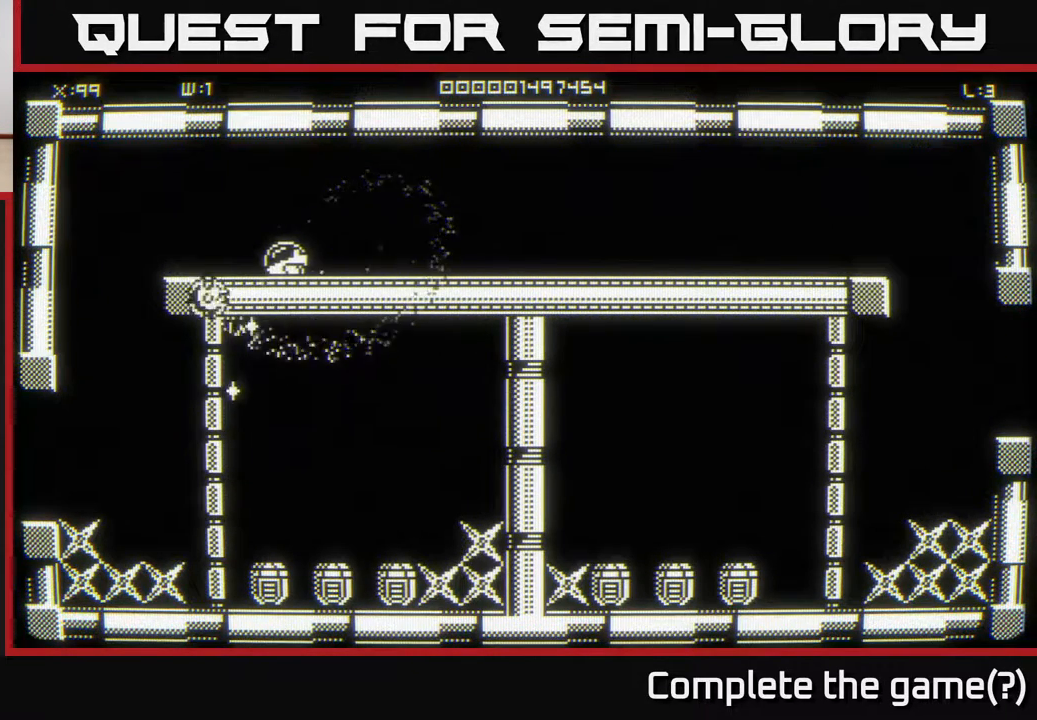
{"buttons": [], "left_stick": "left", "right_stick": "center", "events": [[283, "left_stick", "down-right"], [450, "left_stick", "left"]]}
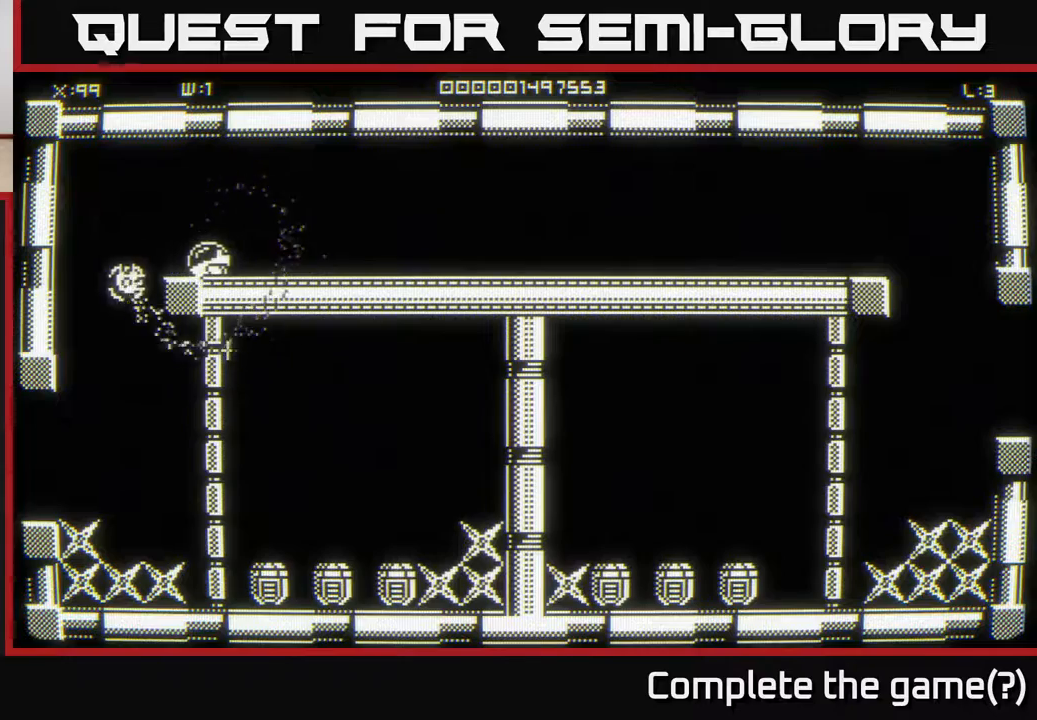
{"buttons": [], "left_stick": "right", "right_stick": "center", "events": [[283, "left_stick", "down"], [333, "left_stick", "down-right"], [433, "left_stick", "right"]]}
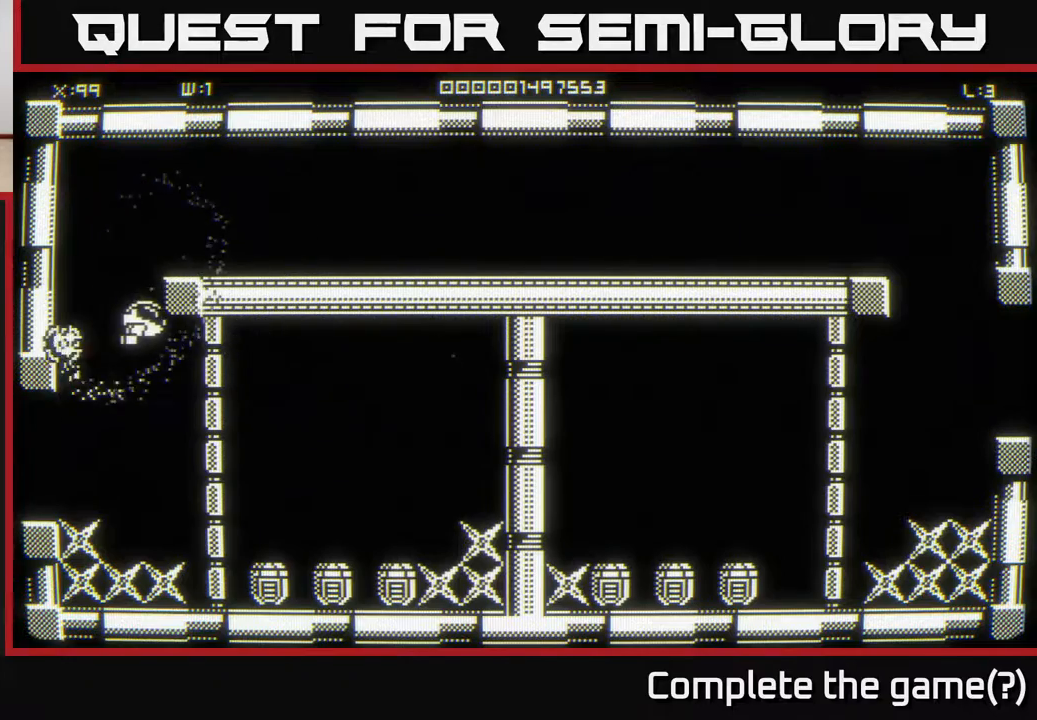
{"buttons": [], "left_stick": "down", "right_stick": "center", "events": [[117, "left_stick", "down"]]}
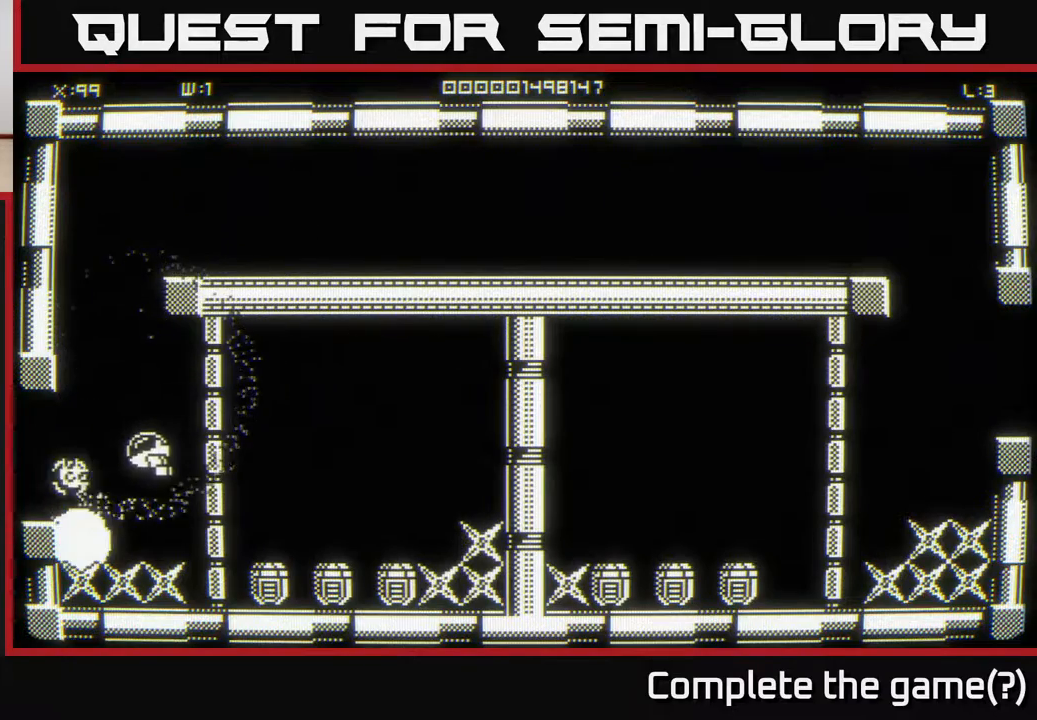
{"buttons": [], "left_stick": "down-right", "right_stick": "center", "events": [[200, "left_stick", "center"], [317, "left_stick", "down"], [433, "left_stick", "down-right"]]}
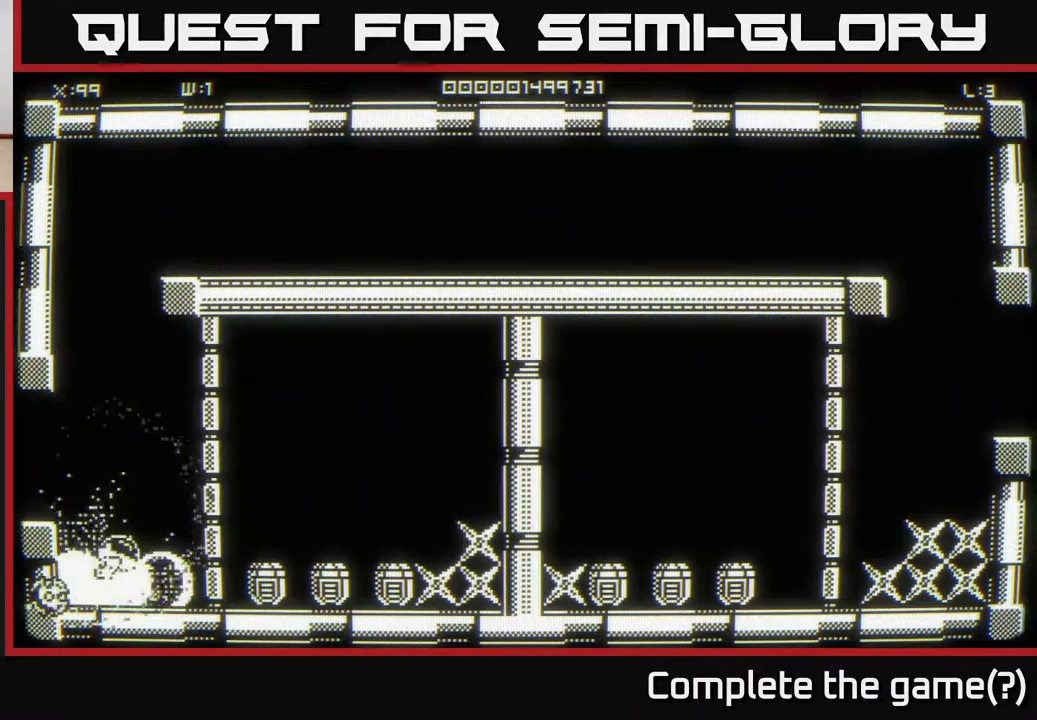
{"buttons": [], "left_stick": "right", "right_stick": "center", "events": [[50, "left_stick", "right"]]}
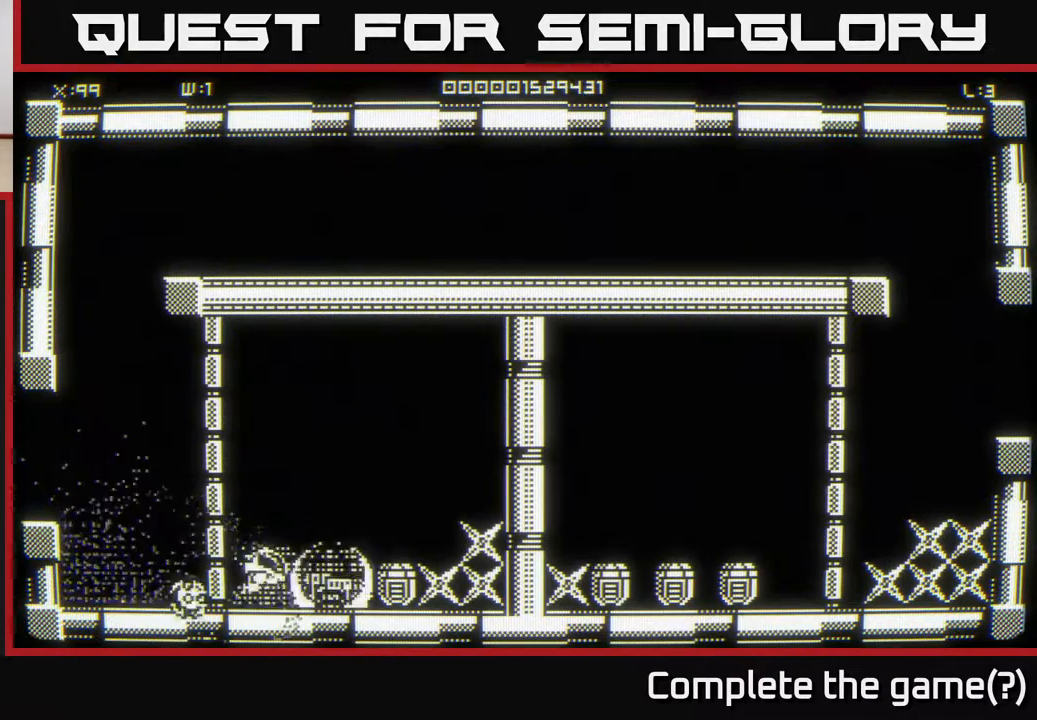
{"buttons": [], "left_stick": "right", "right_stick": "center", "events": [[300, "left_stick", "up-right"], [400, "left_stick", "right"]]}
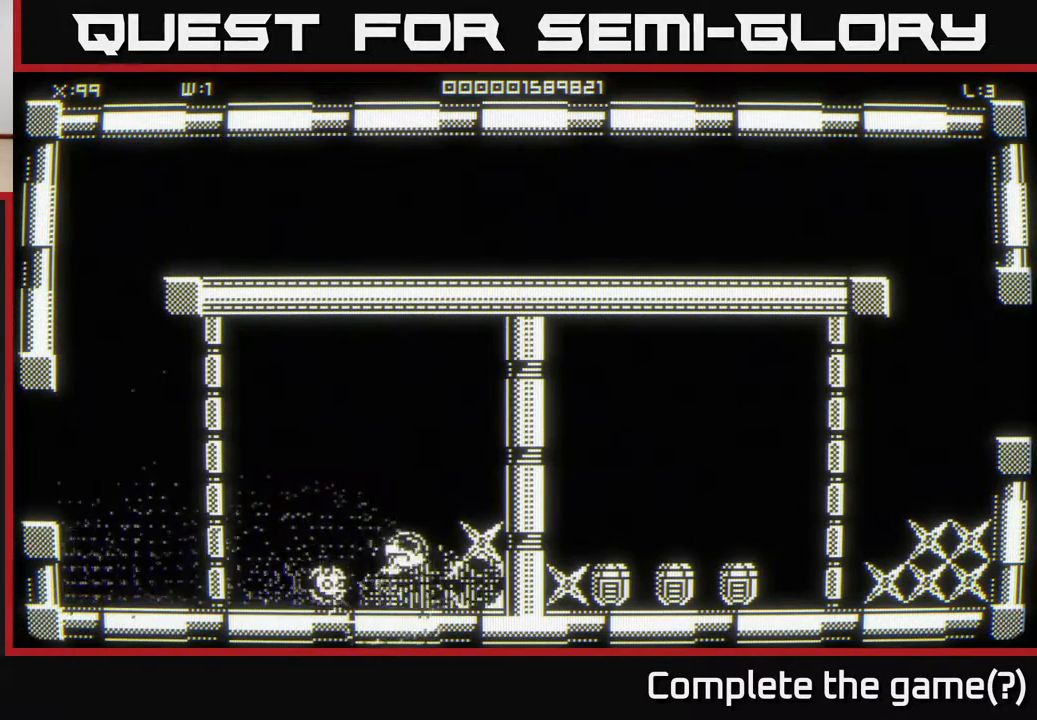
{"buttons": [], "left_stick": "right", "right_stick": "center", "events": [[83, "left_stick", "down-right"], [200, "left_stick", "down"], [350, "left_stick", "right"]]}
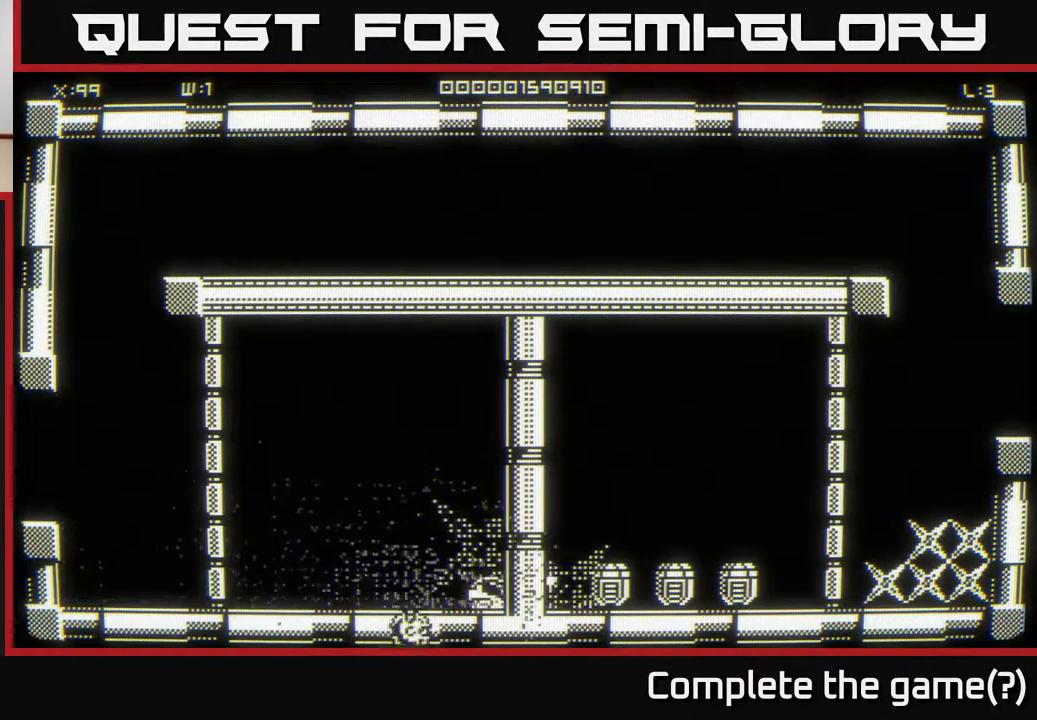
{"buttons": [], "left_stick": "right", "right_stick": "center", "events": []}
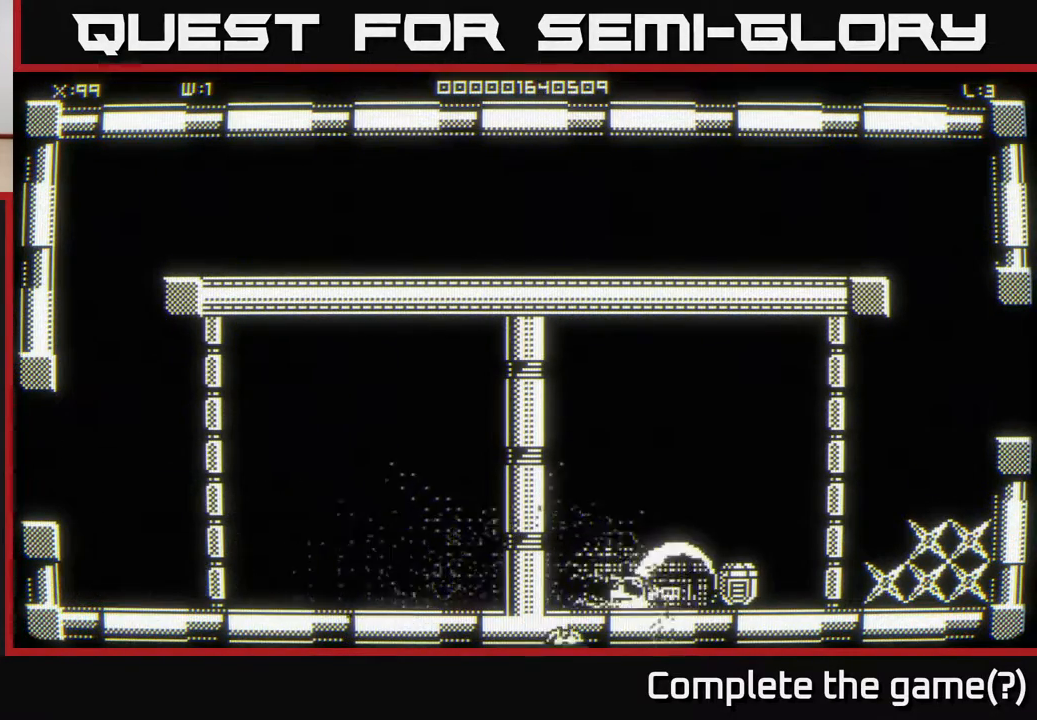
{"buttons": [], "left_stick": "right", "right_stick": "center", "events": [[133, "left_stick", "down-right"], [283, "left_stick", "right"]]}
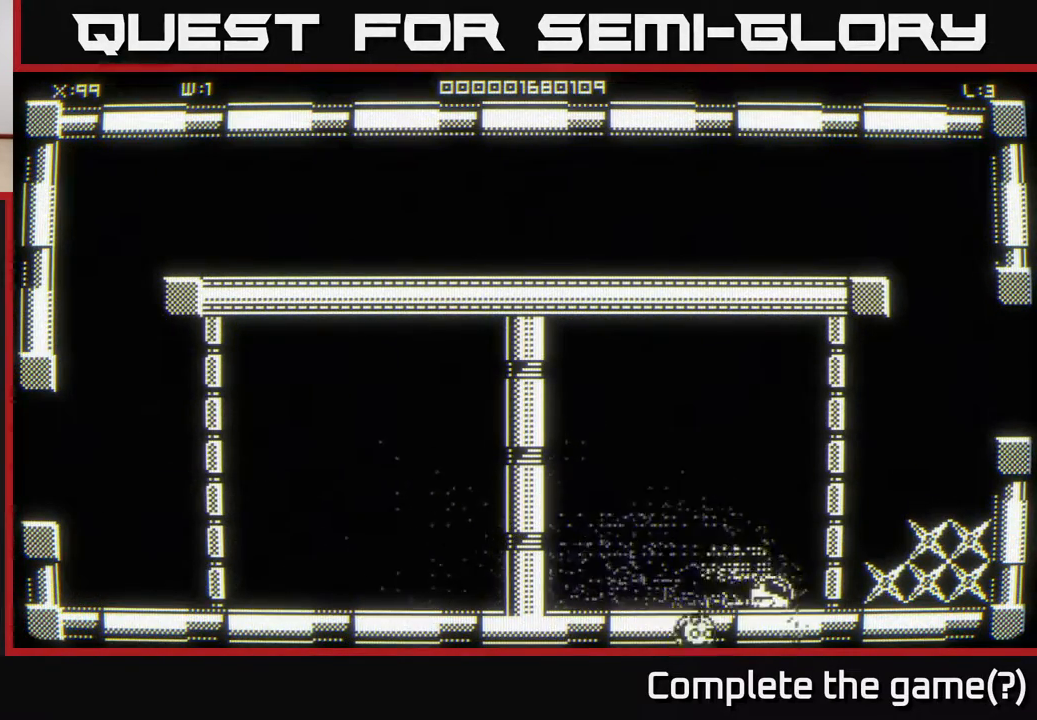
{"buttons": [], "left_stick": "right", "right_stick": "center", "events": []}
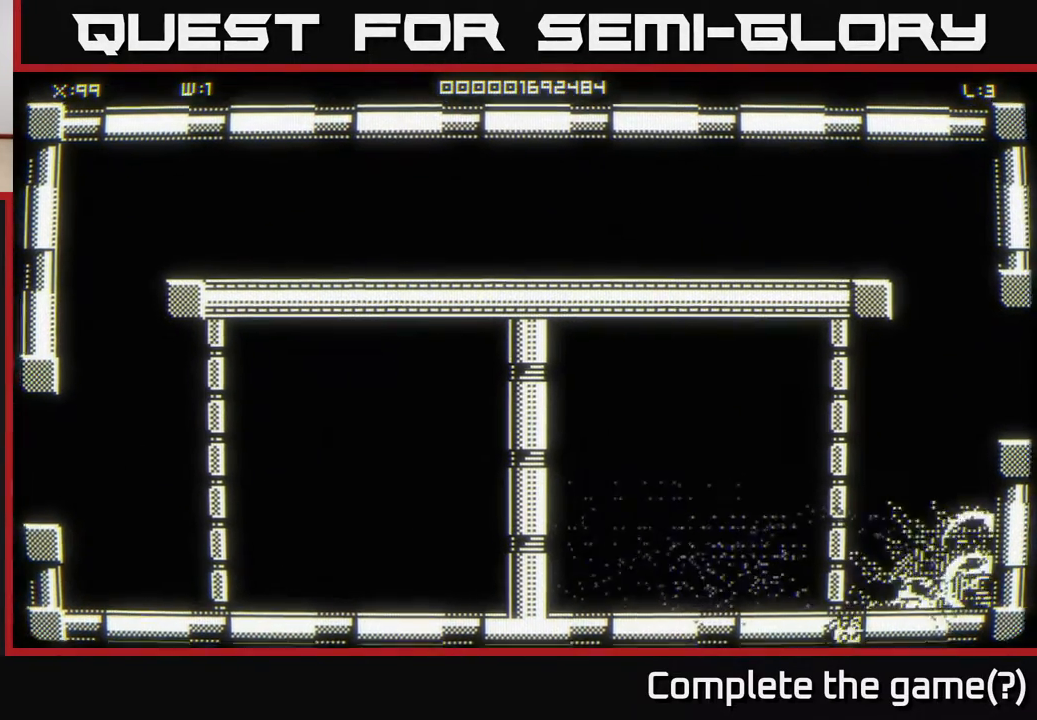
{"buttons": [], "left_stick": "down-left", "right_stick": "center", "events": [[333, "left_stick", "down-right"], [500, "left_stick", "down-left"]]}
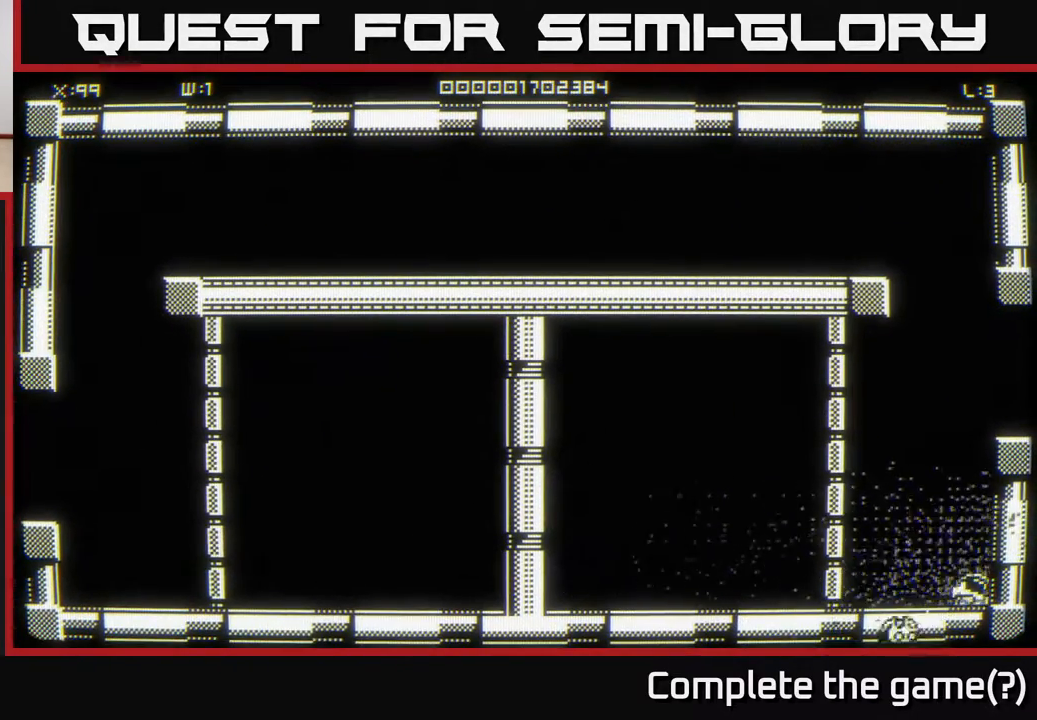
{"buttons": [], "left_stick": "left", "right_stick": "center", "events": [[150, "left_stick", "left"]]}